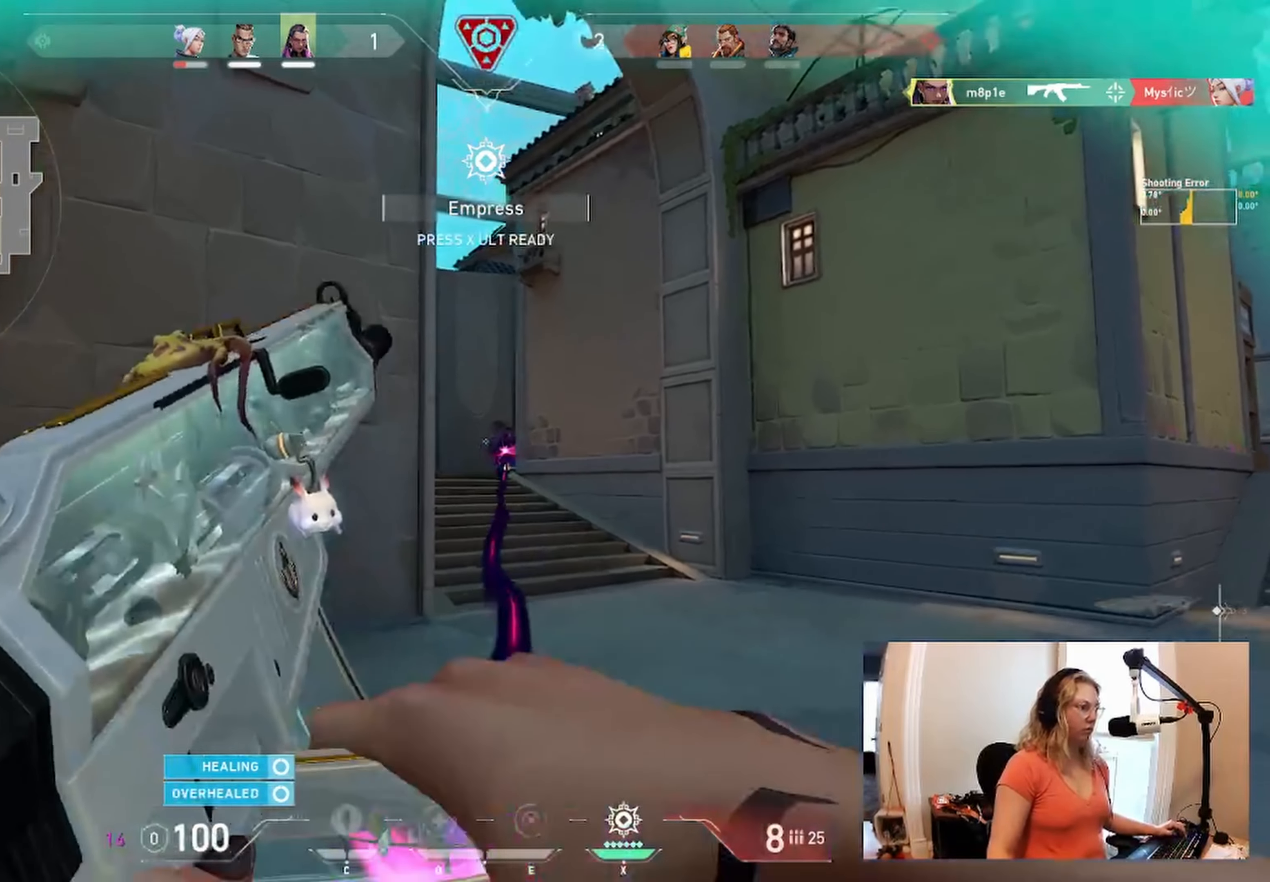
Gameplay with keyboard; each line is a JSON object with the keys held at the frame after it. "events" lists presses ("down") and releases ("up") of "a", "ctrl", "d", "e", "q", "s", "shift", "space" and "w" between this image and that frame as [ms after this image, input, new state], when the widget could be followed in between. No other keys are recorded. Mouse input is not recorded.
{"keys": [], "events": [[67, "w", "up"], [167, "a", "up"]]}
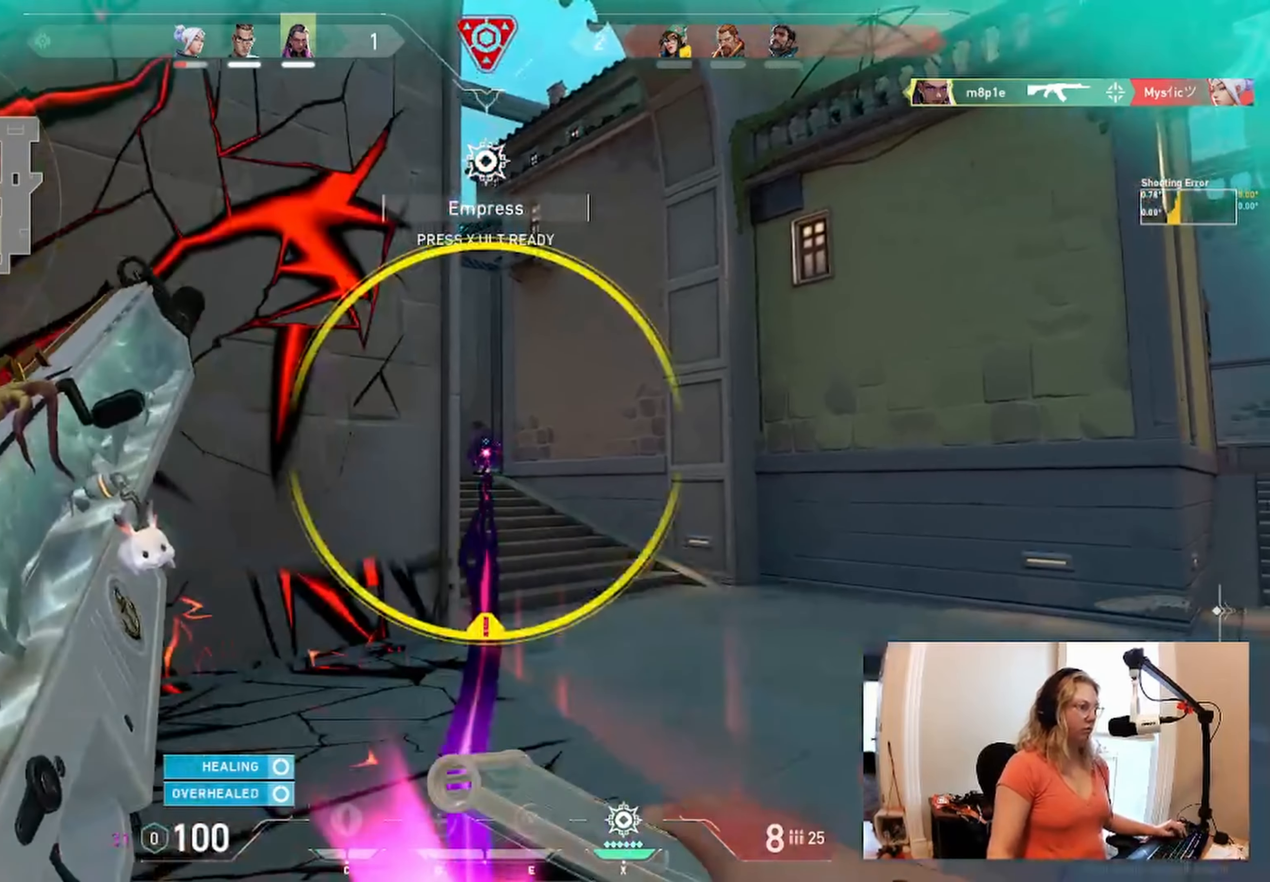
{"keys": ["d"], "events": [[17, "d", "down"], [234, "d", "up"], [334, "d", "down"]]}
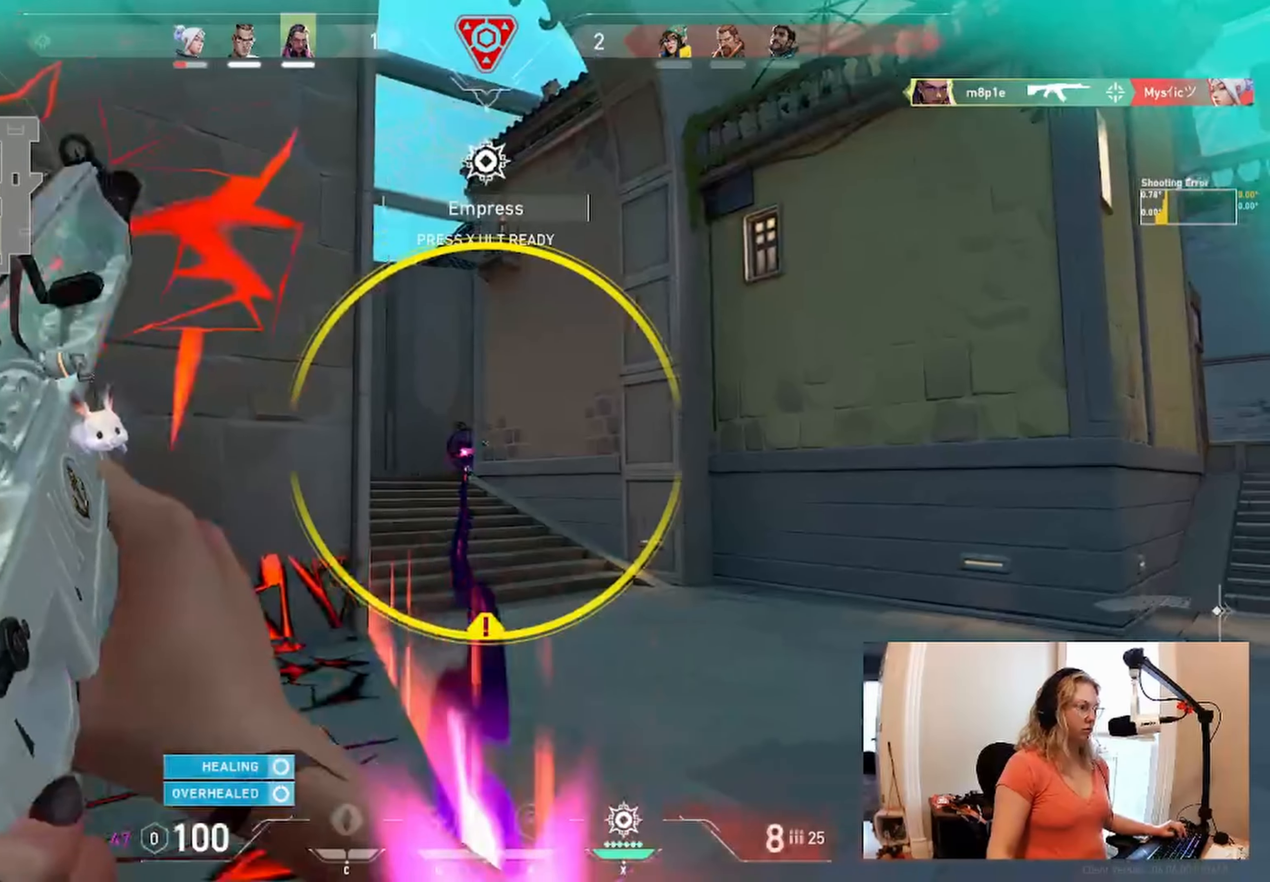
{"keys": ["a"]}
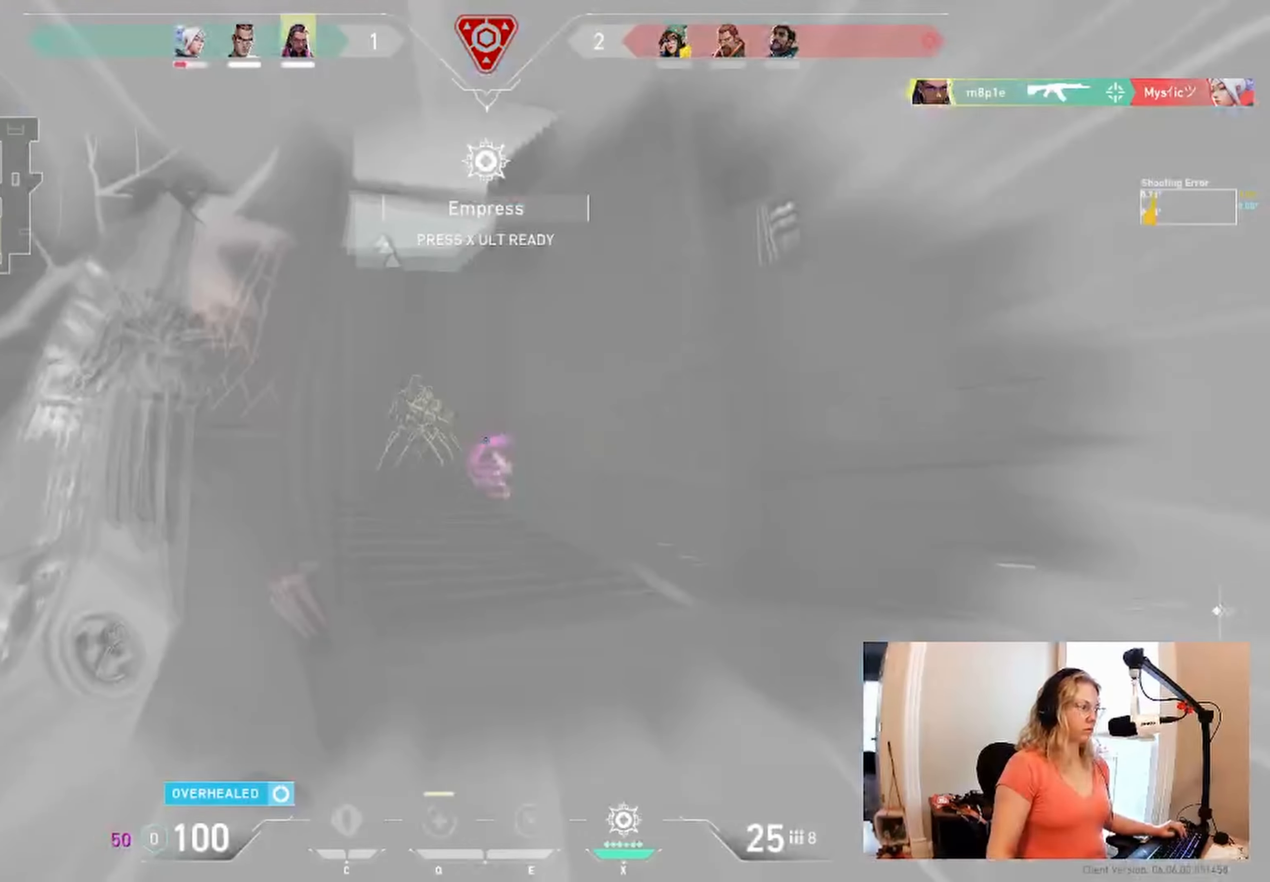
{"keys": ["a"], "events": []}
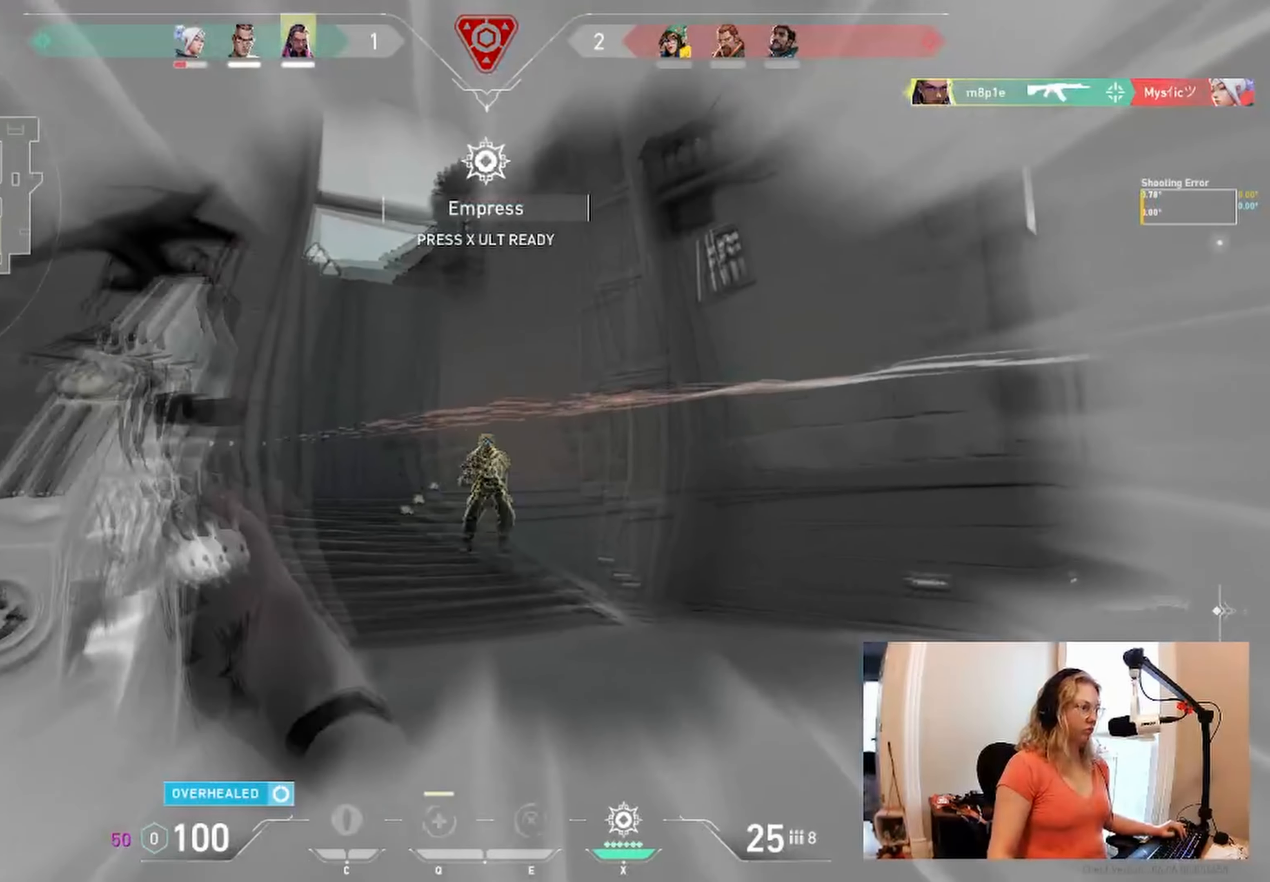
{"keys": [], "events": [[134, "a", "up"]]}
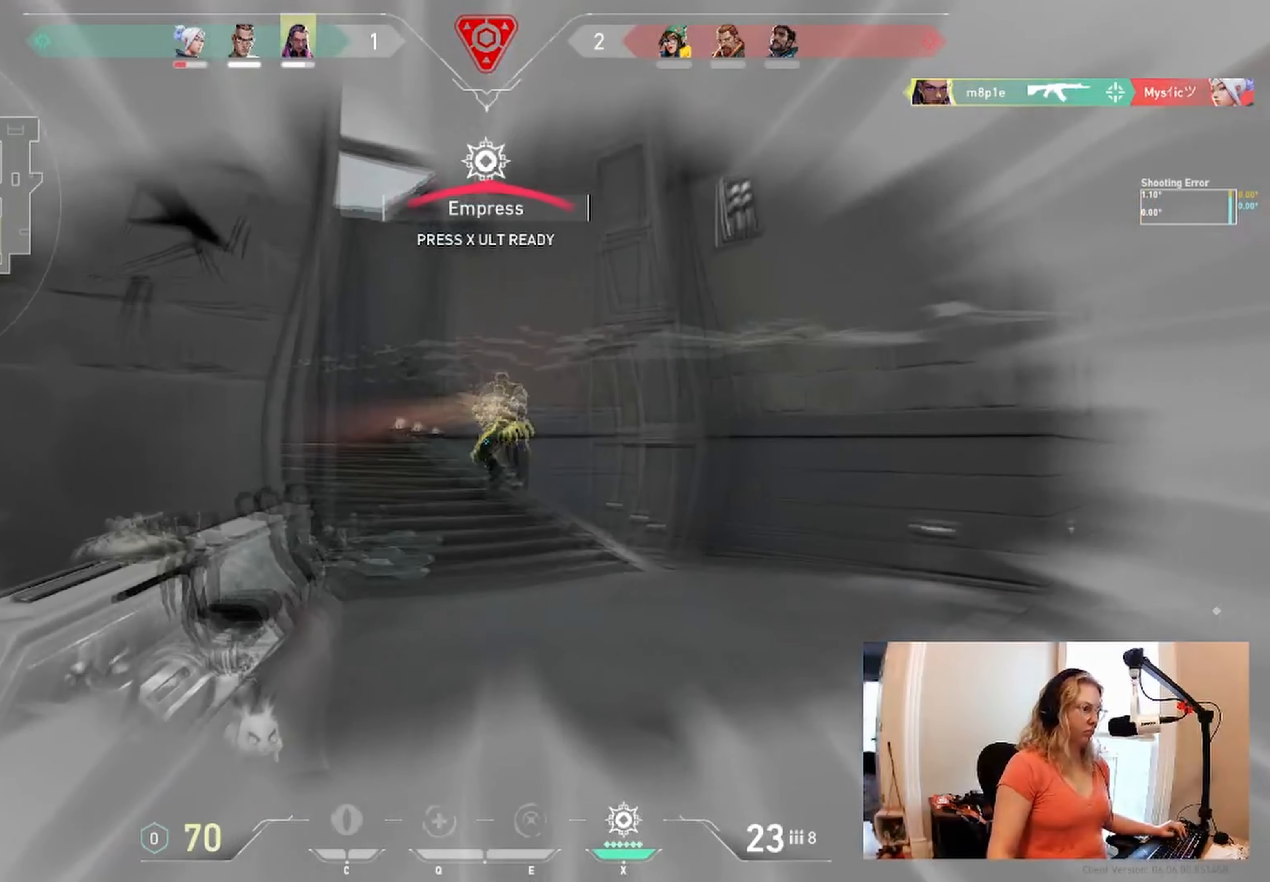
{"keys": [], "events": []}
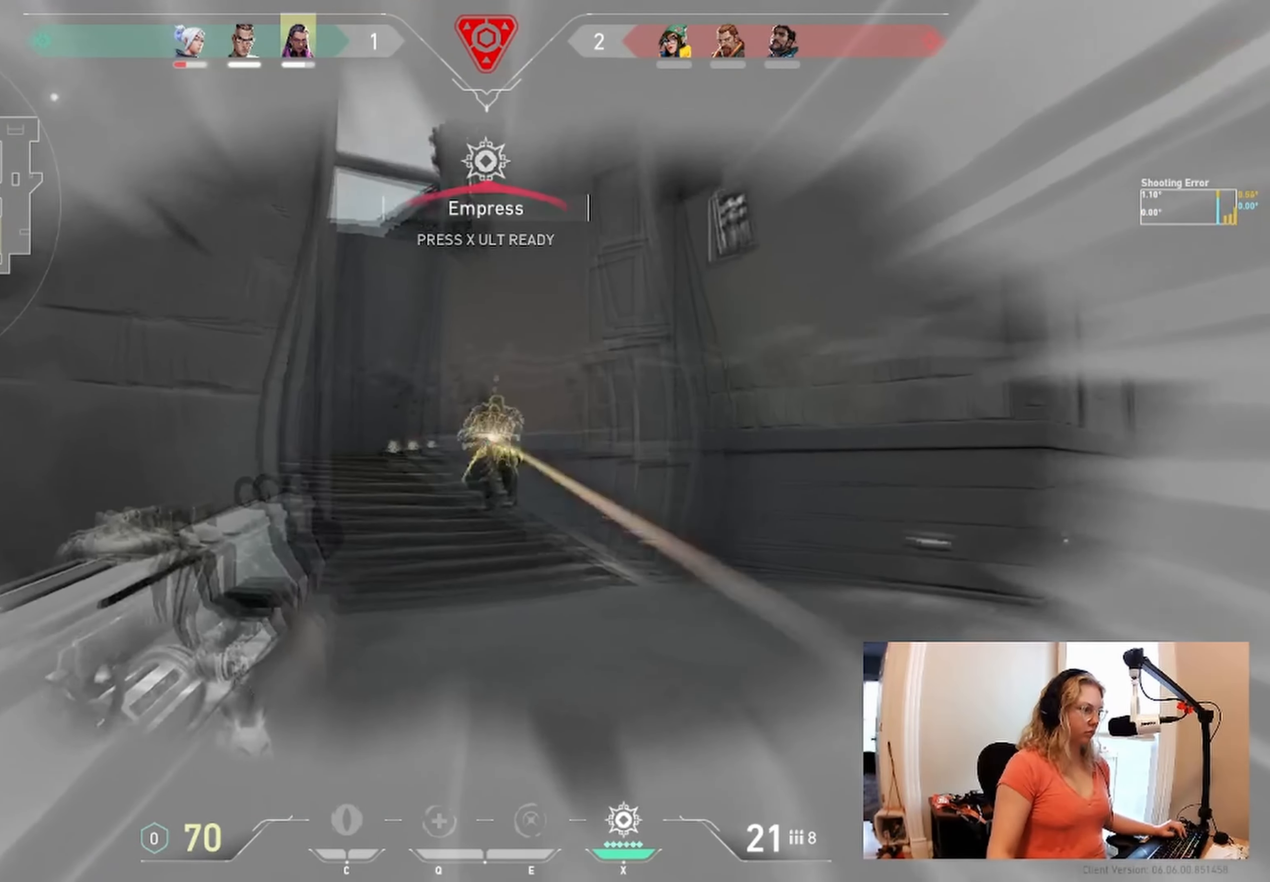
{"keys": [], "events": []}
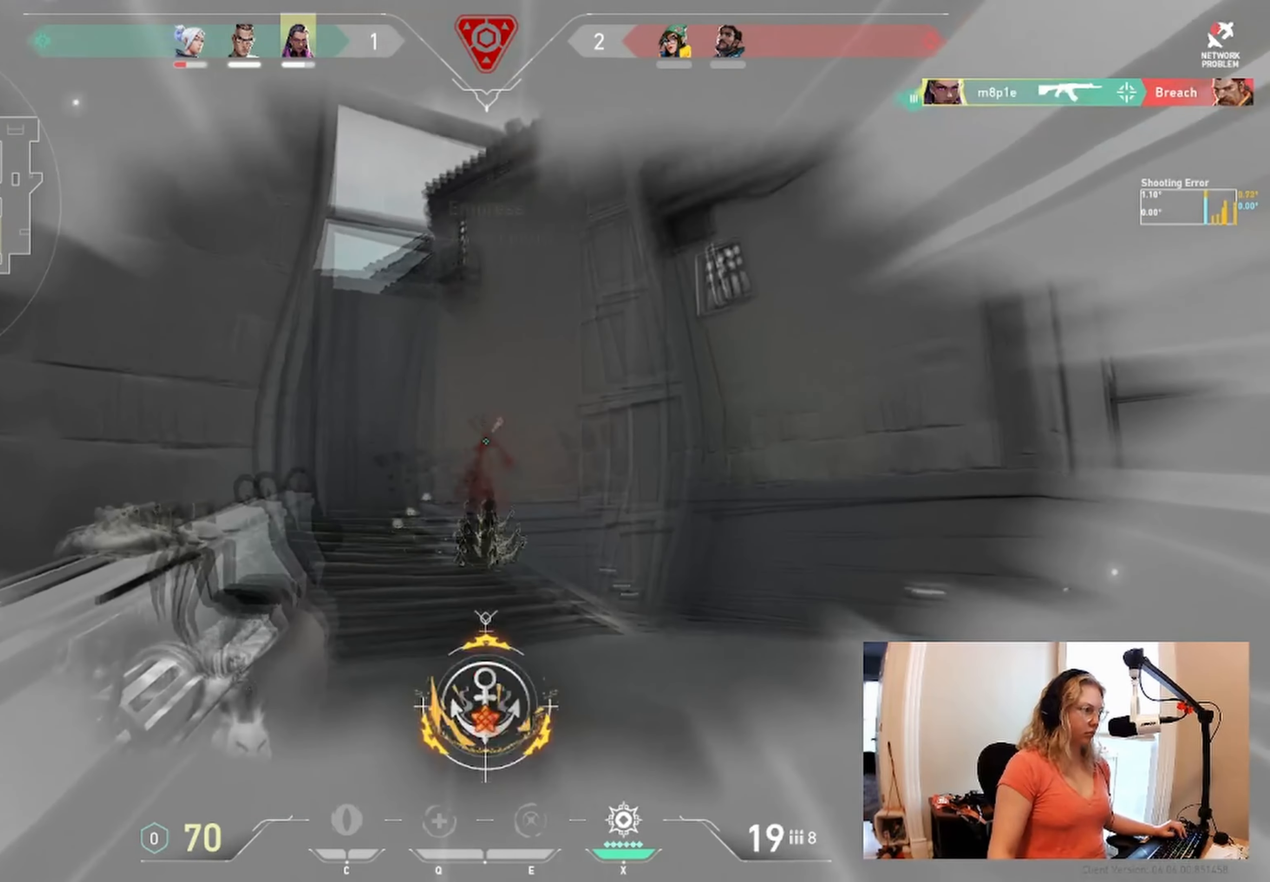
{"keys": ["d"], "events": [[117, "d", "down"], [167, "d", "up"], [366, "d", "down"]]}
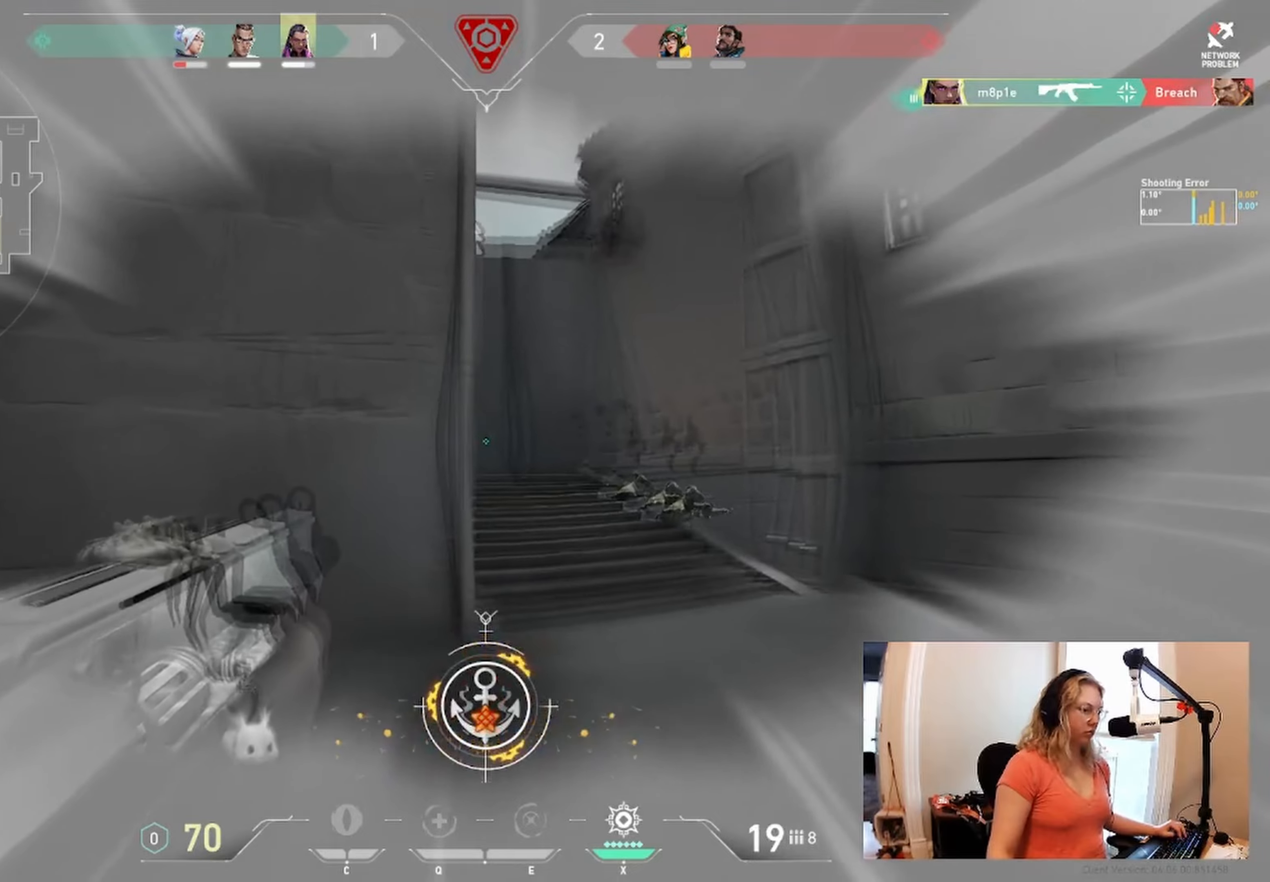
{"keys": ["d"], "events": [[50, "d", "up"], [216, "d", "down"]]}
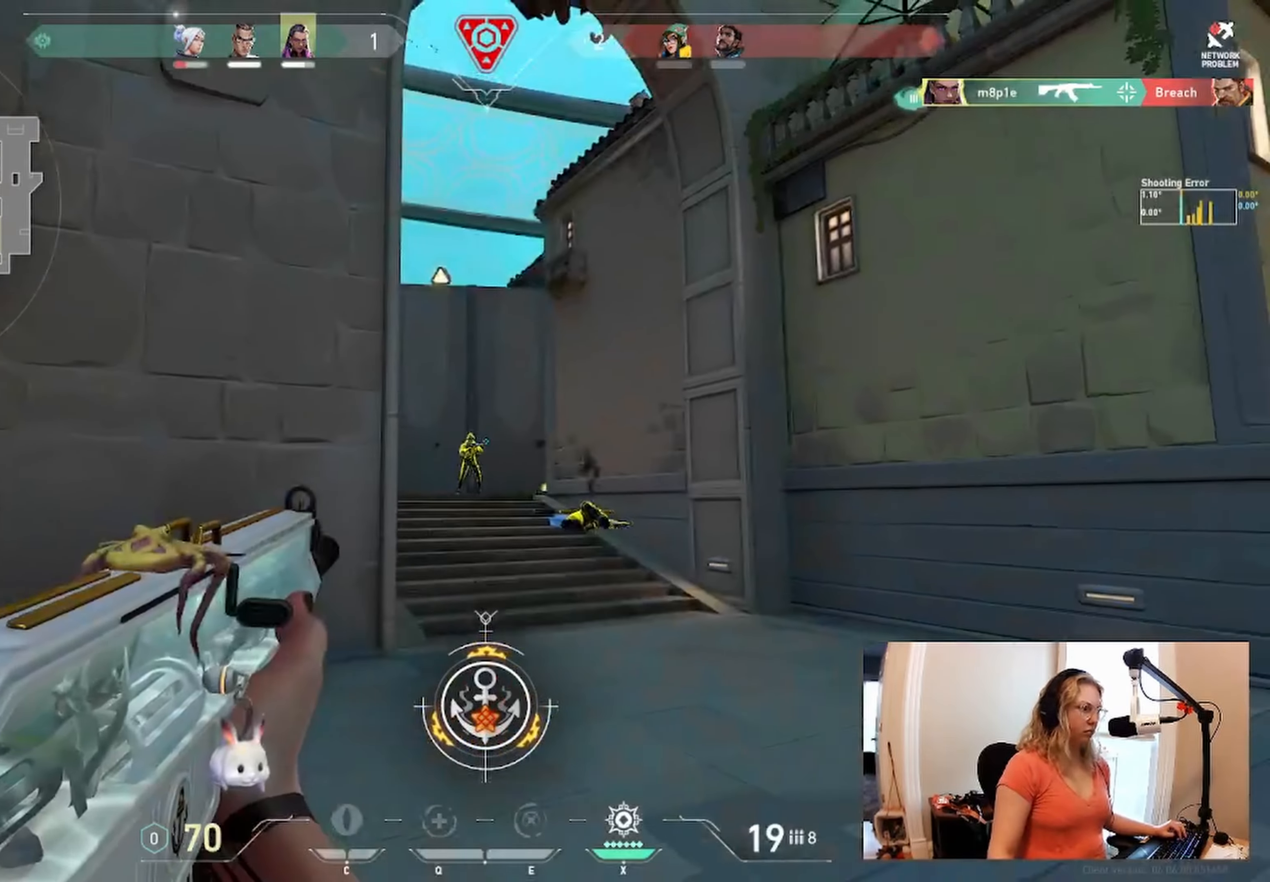
{"keys": ["d"], "events": [[100, "d", "up"], [433, "d", "down"]]}
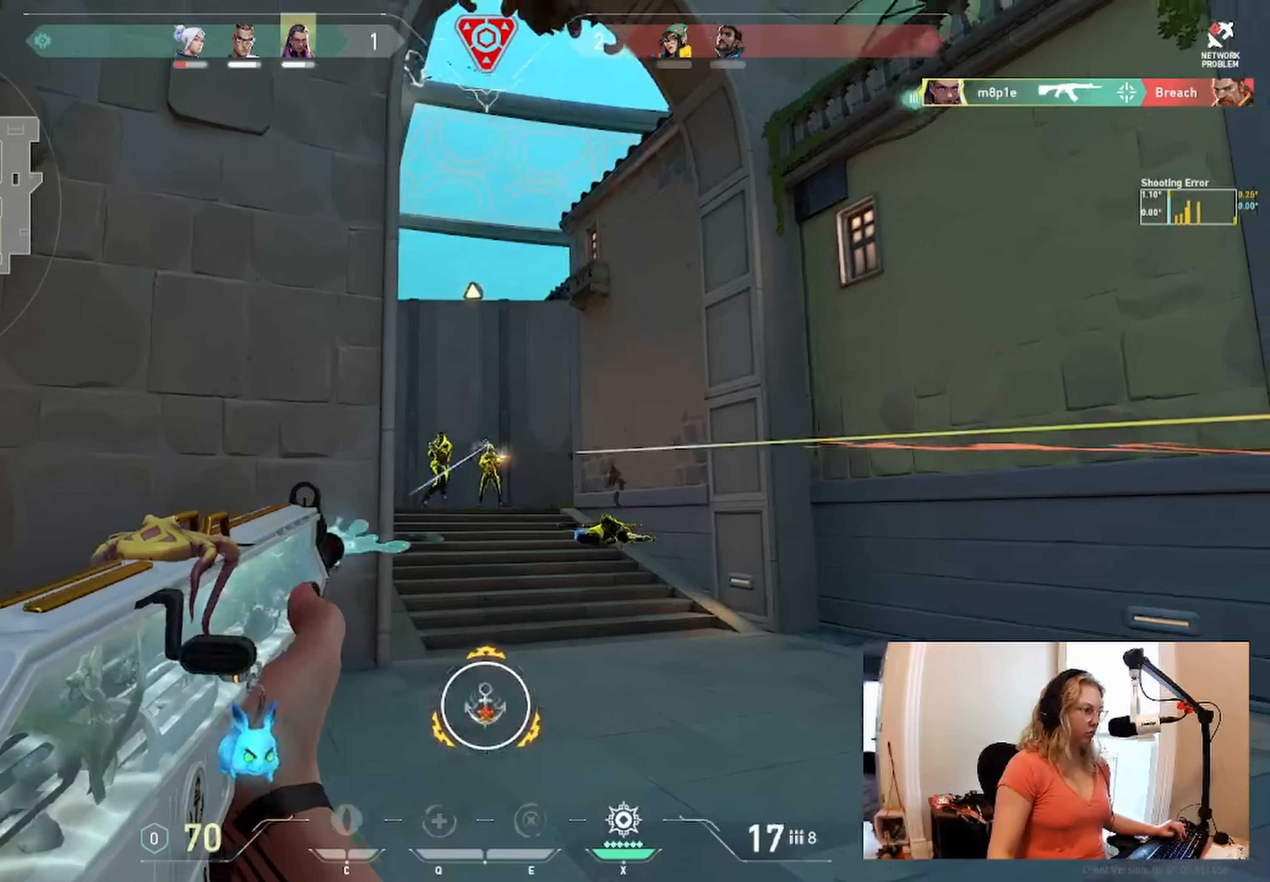
{"keys": [], "events": [[116, "d", "up"]]}
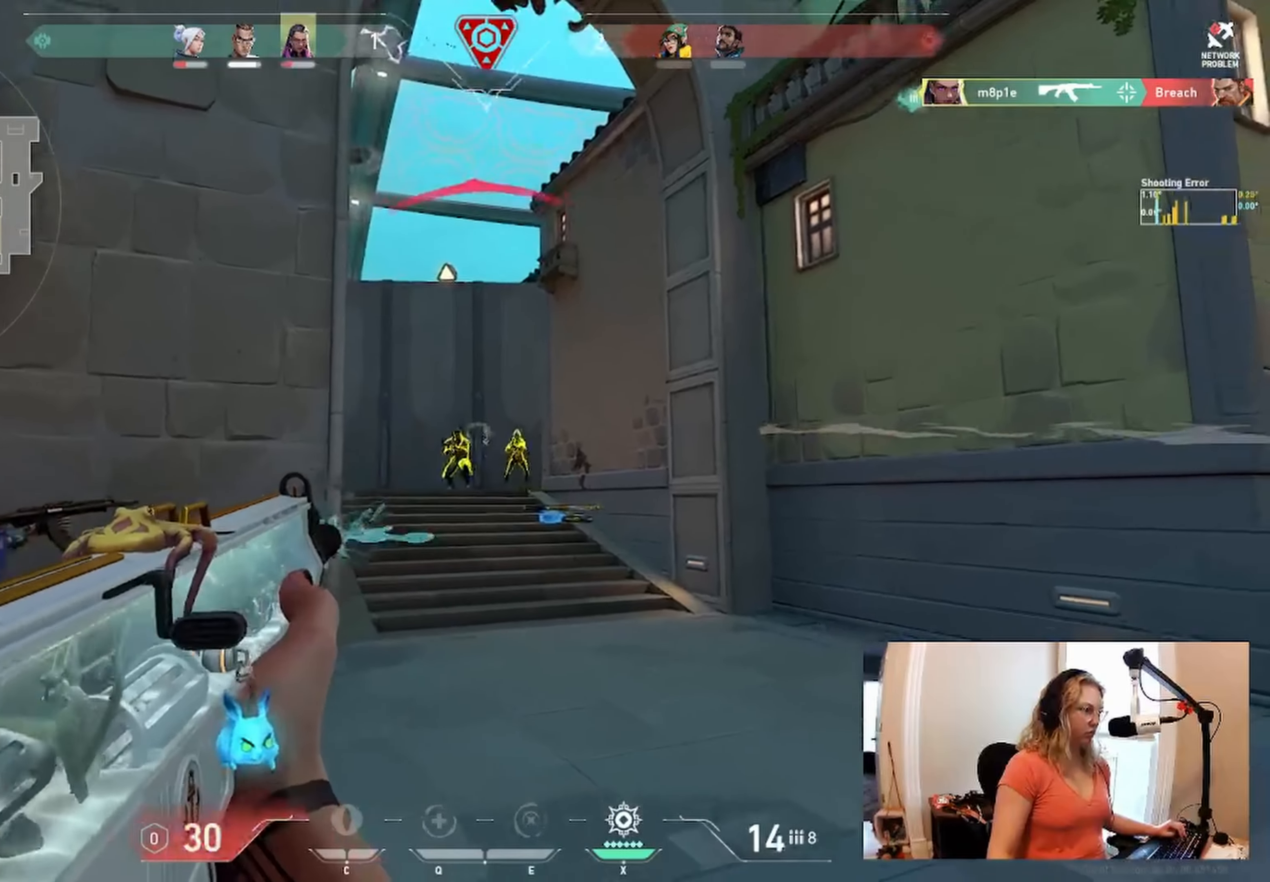
{"keys": [], "events": [[283, "d", "down"], [400, "d", "up"]]}
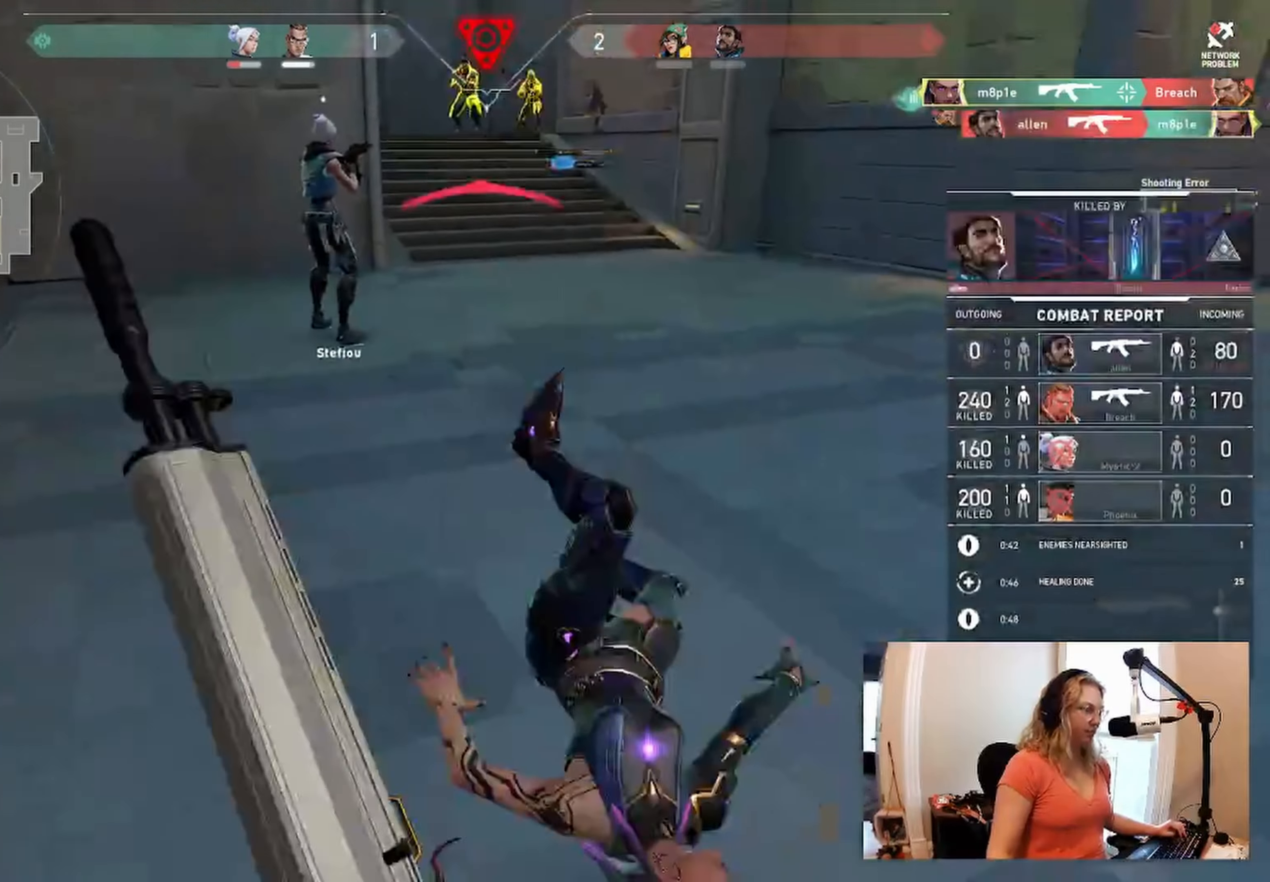
{"keys": ["w"]}
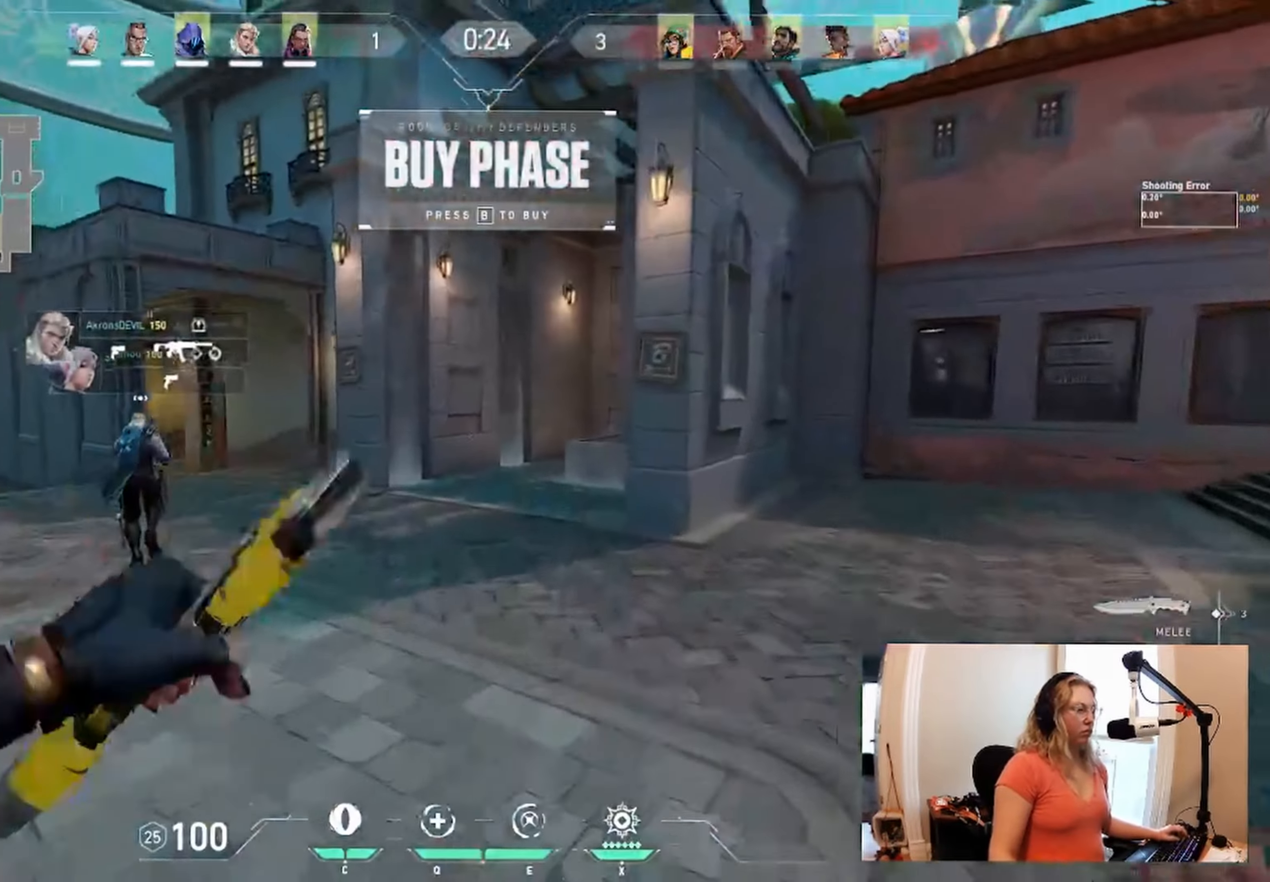
{"keys": [], "events": [[200, "w", "up"]]}
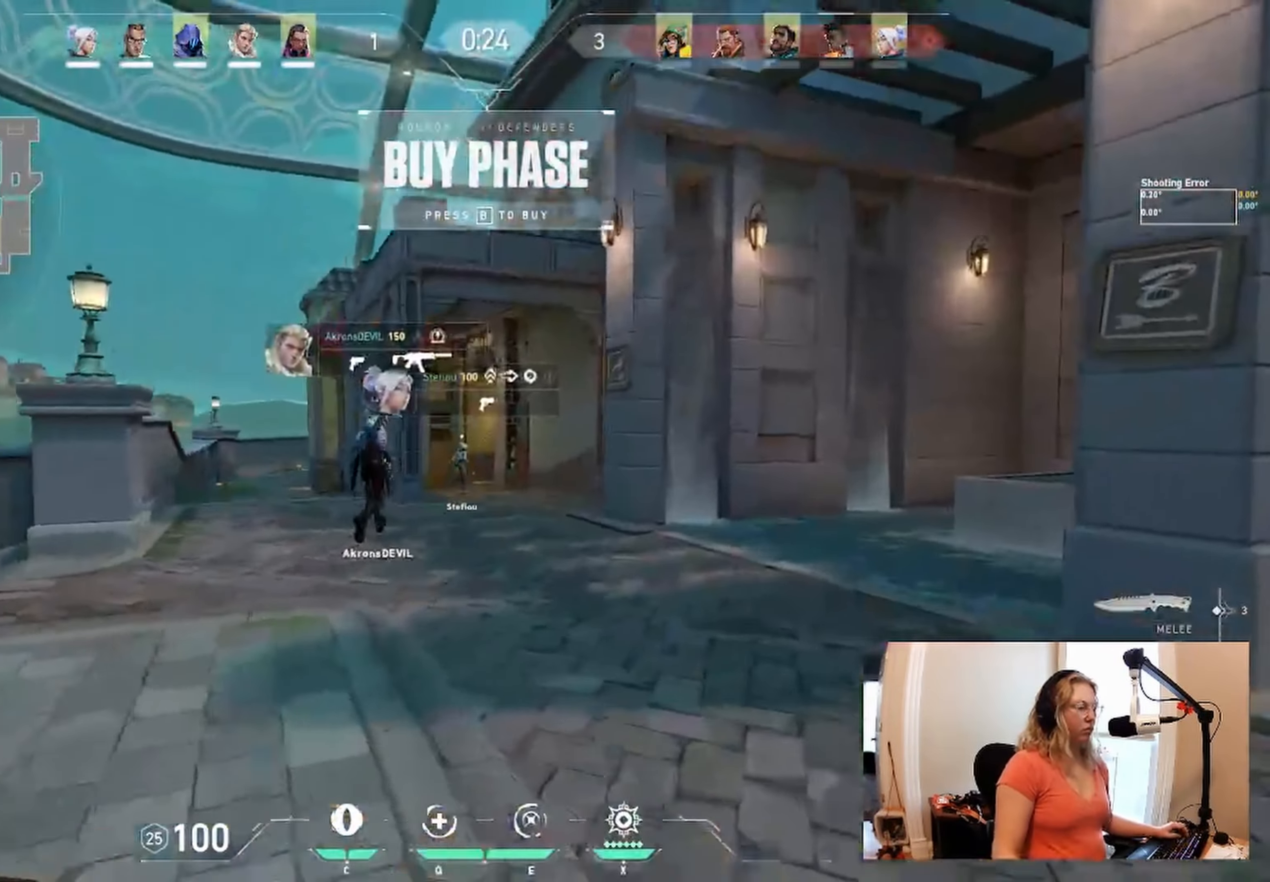
{"keys": [], "events": []}
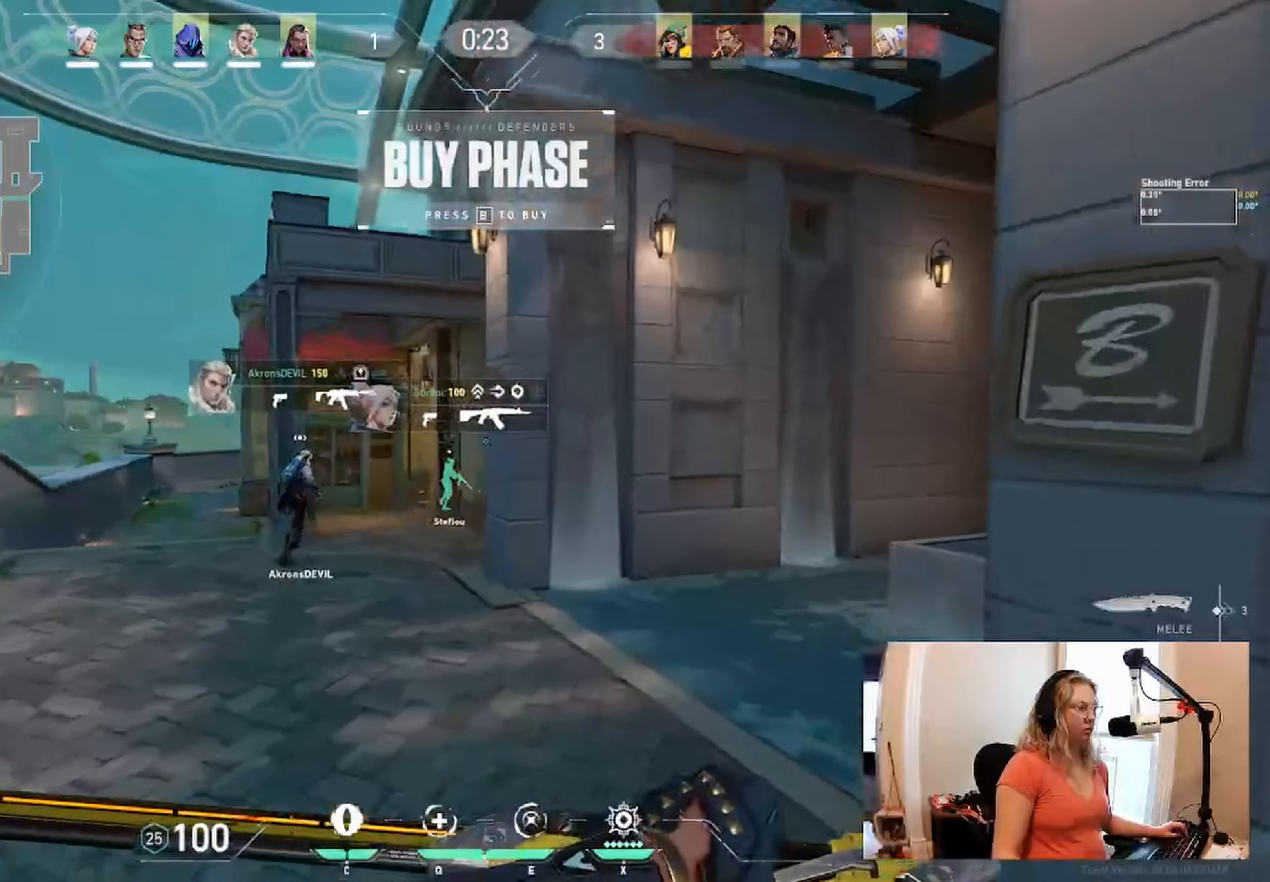
{"keys": [], "events": []}
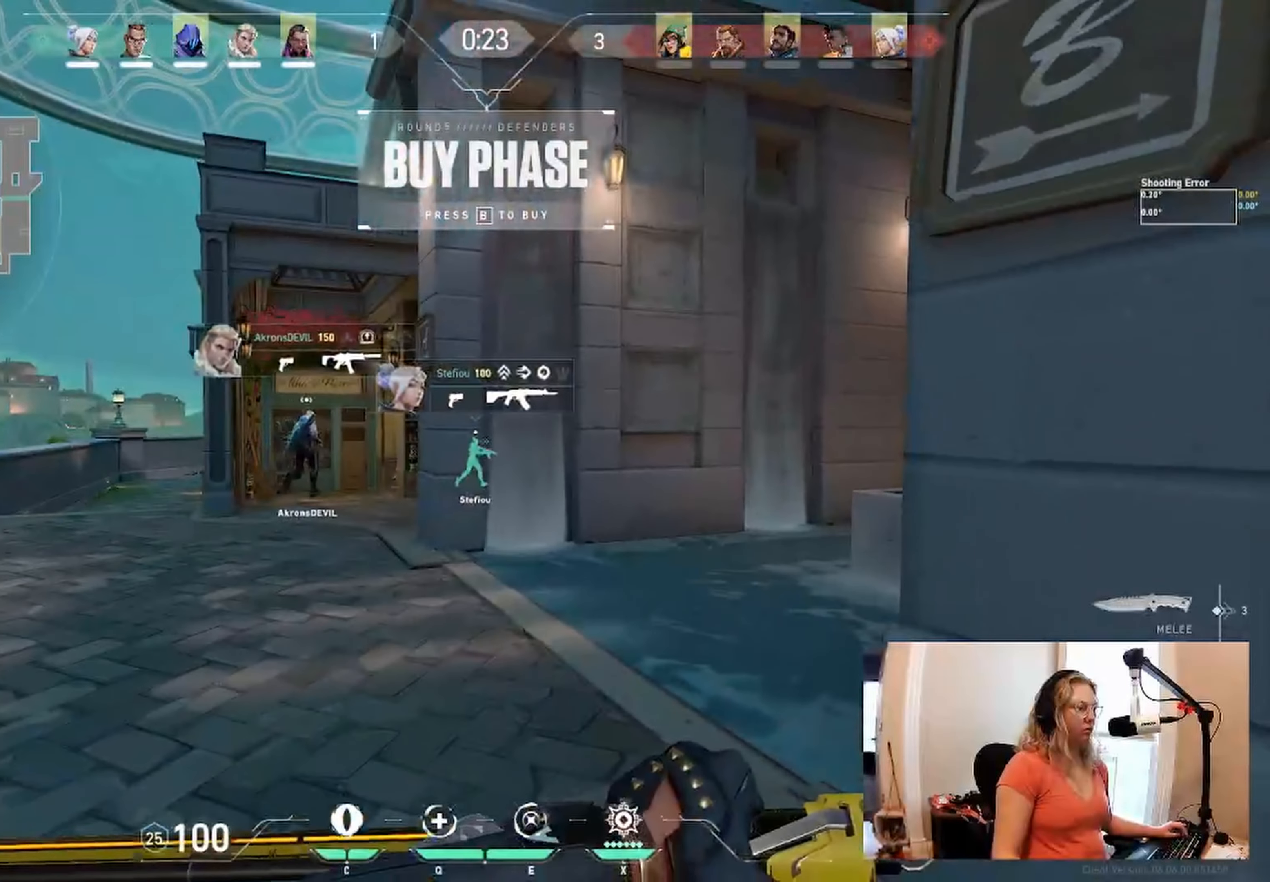
{"keys": ["w"], "events": [[300, "w", "down"]]}
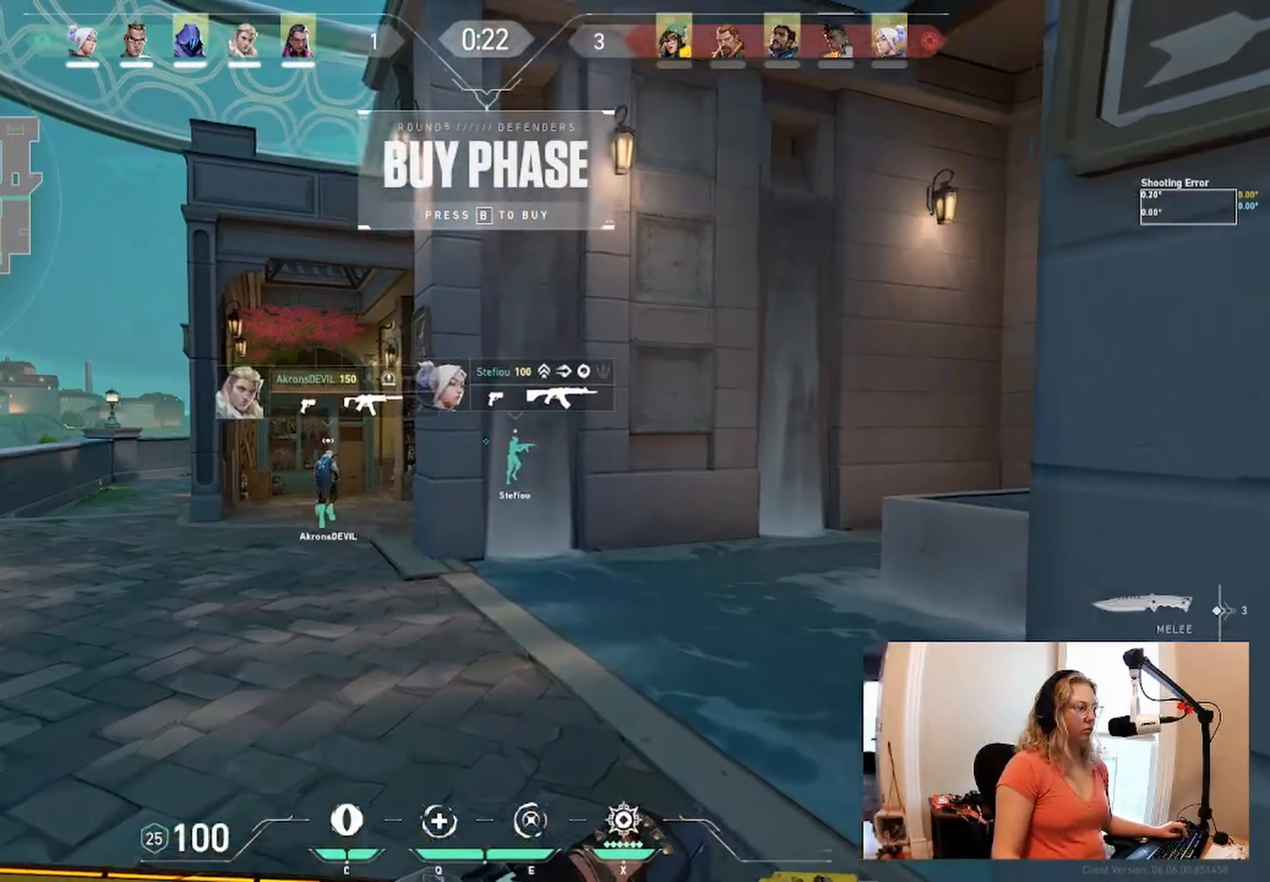
{"keys": ["w"], "events": [[50, "a", "down"], [417, "a", "up"]]}
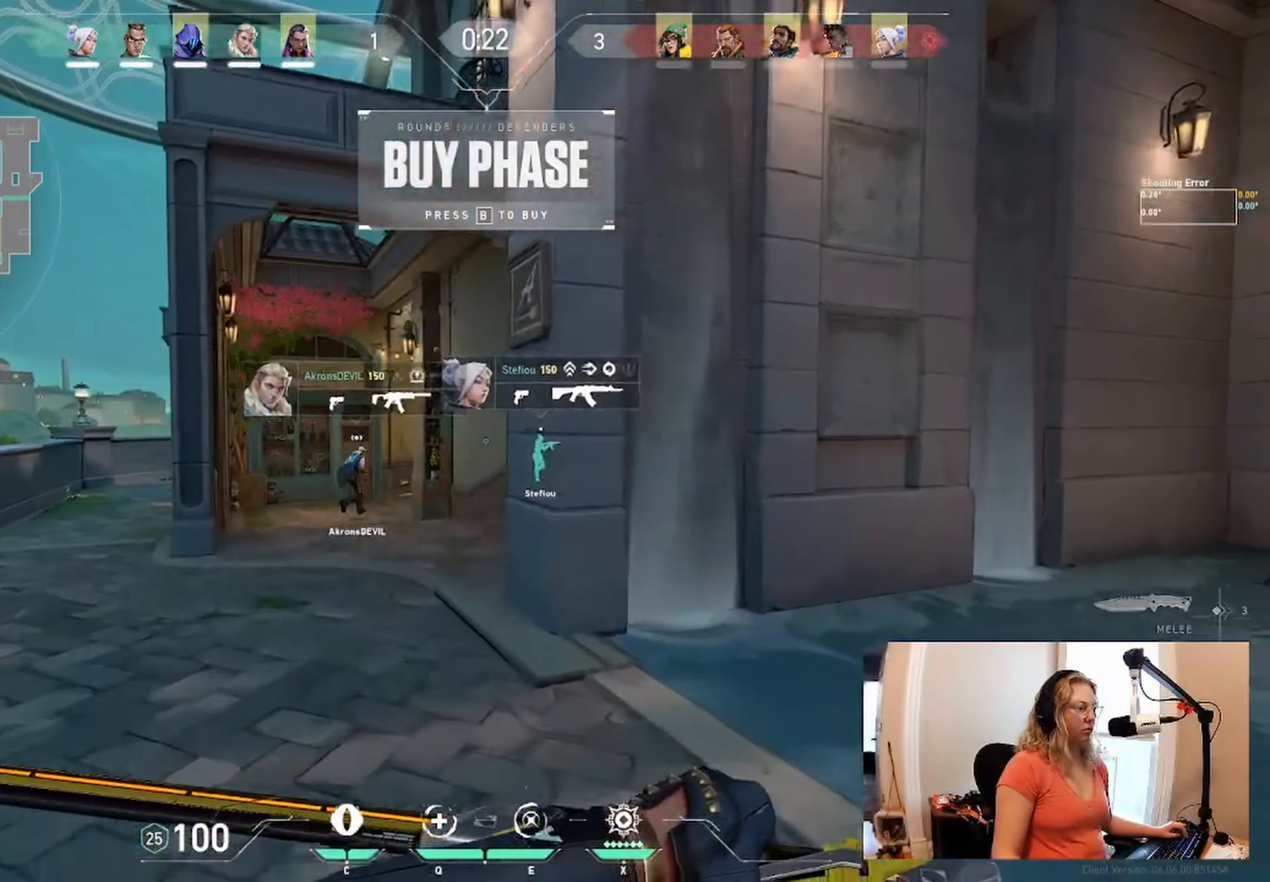
{"keys": ["w"], "events": []}
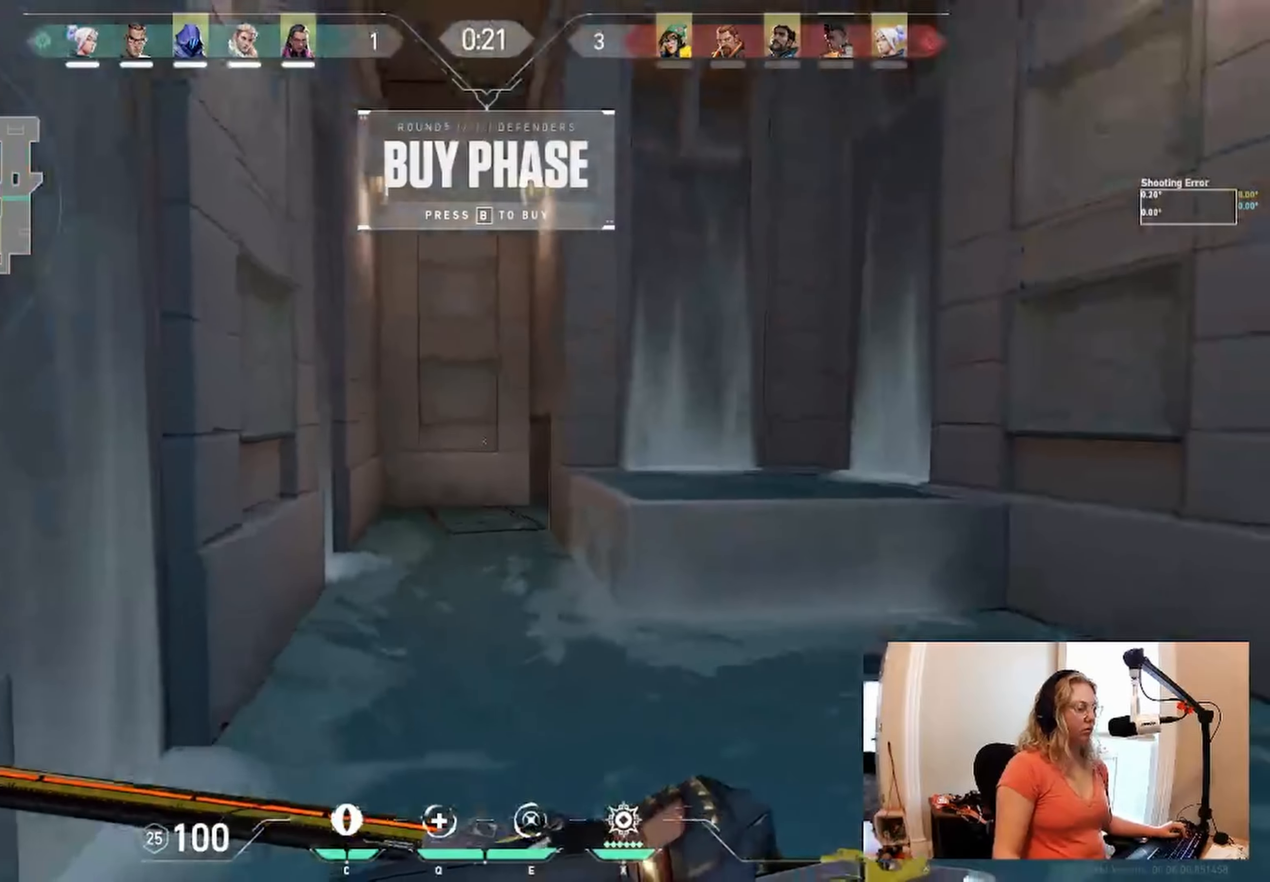
{"keys": [], "events": [[483, "w", "up"]]}
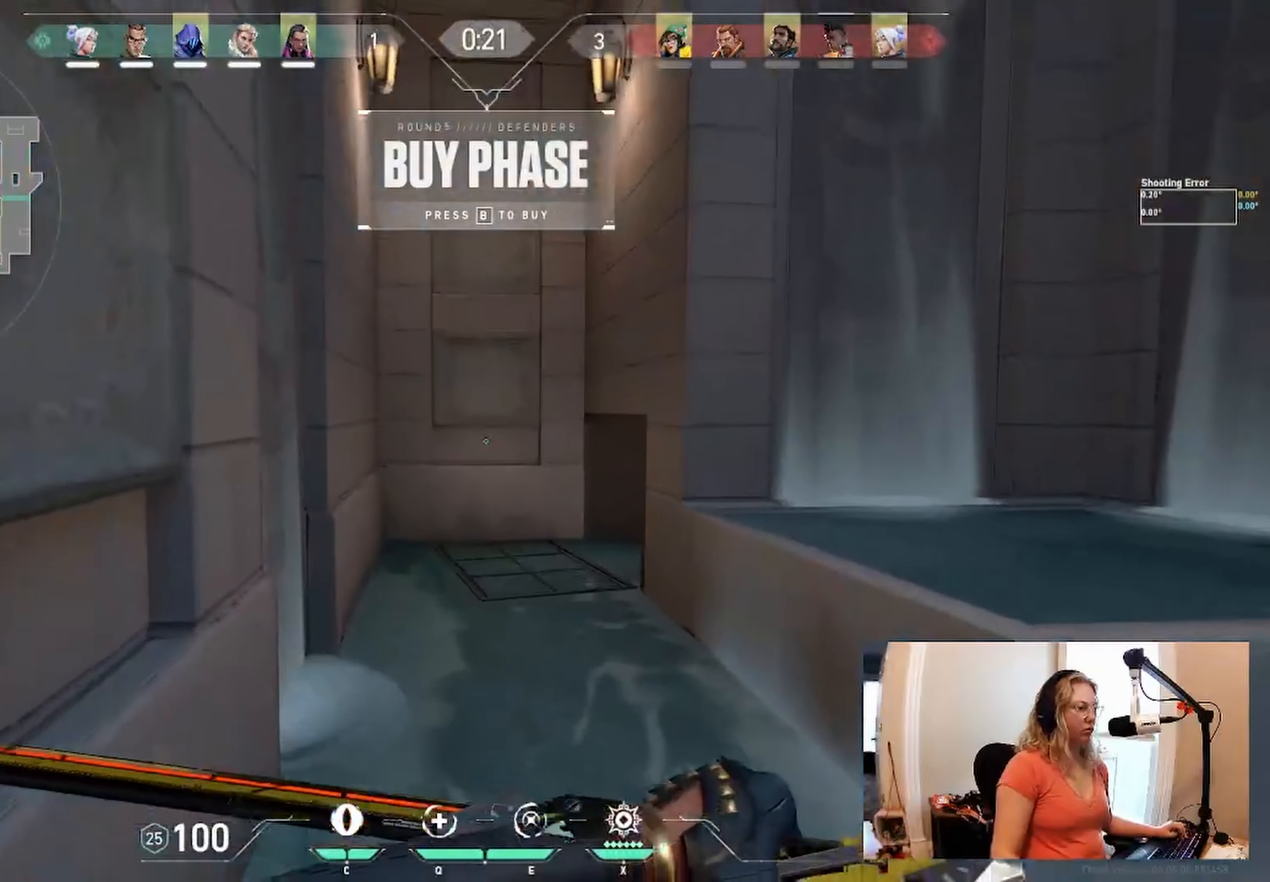
{"keys": ["w"], "events": [[117, "w", "down"]]}
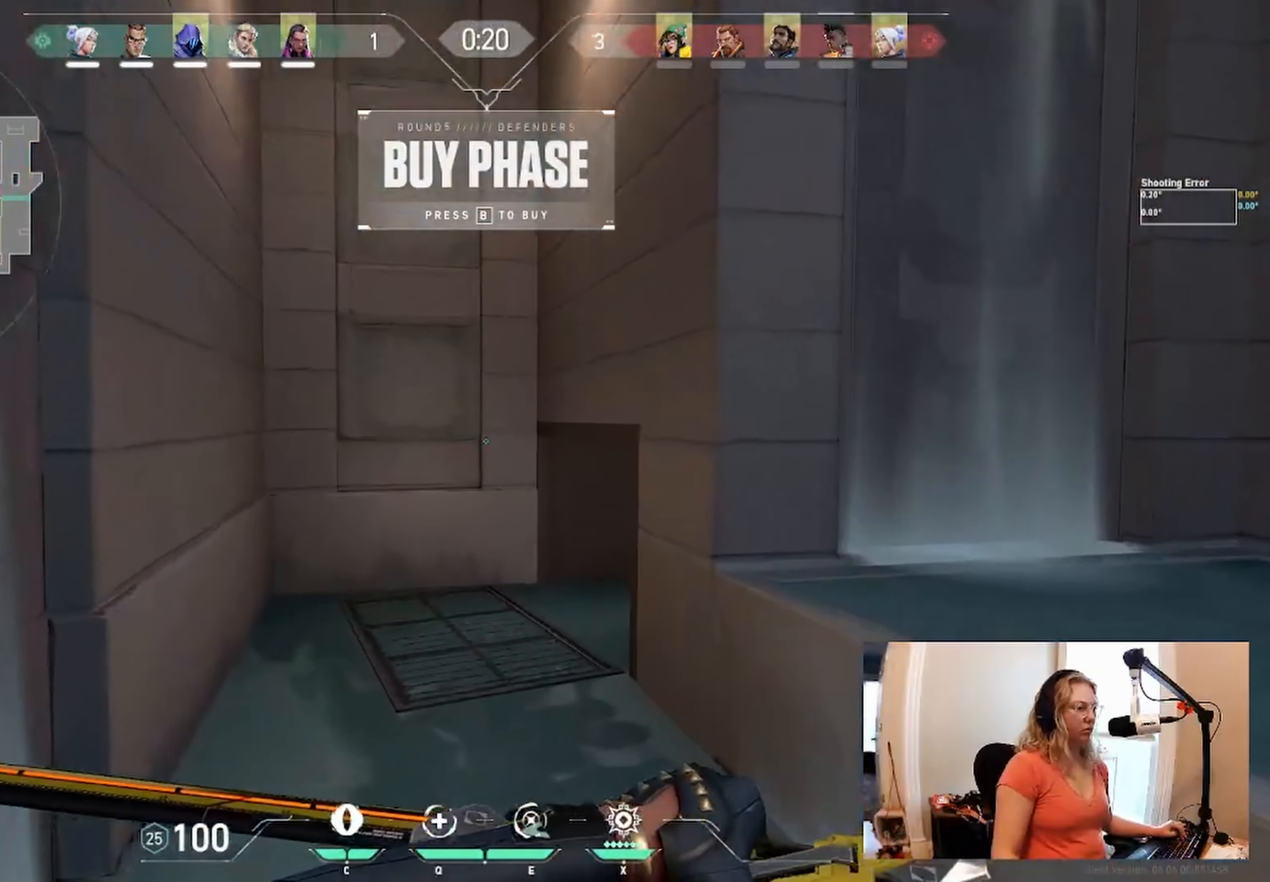
{"keys": ["shift", "w"], "events": [[467, "shift", "down"]]}
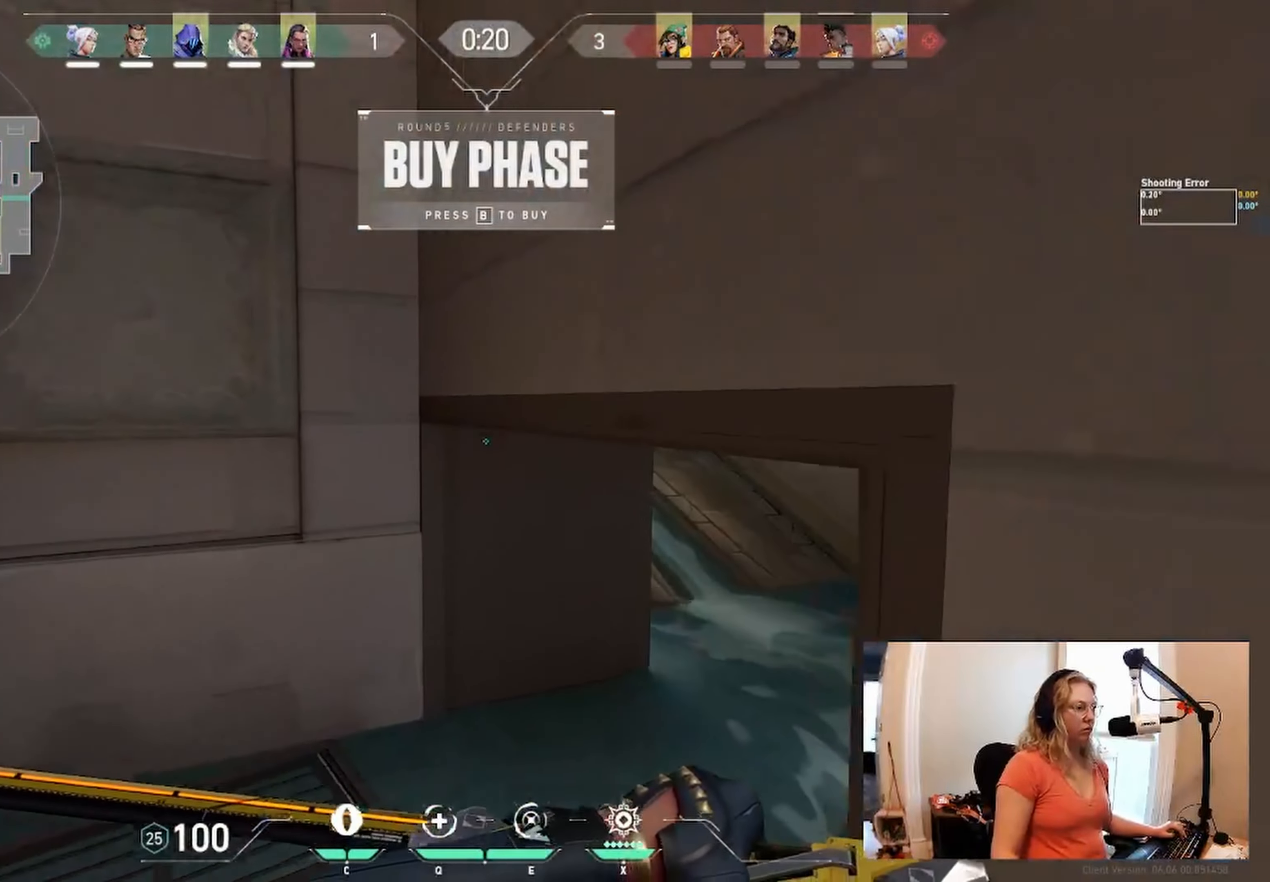
{"keys": ["d", "shift", "w"], "events": [[183, "d", "down"]]}
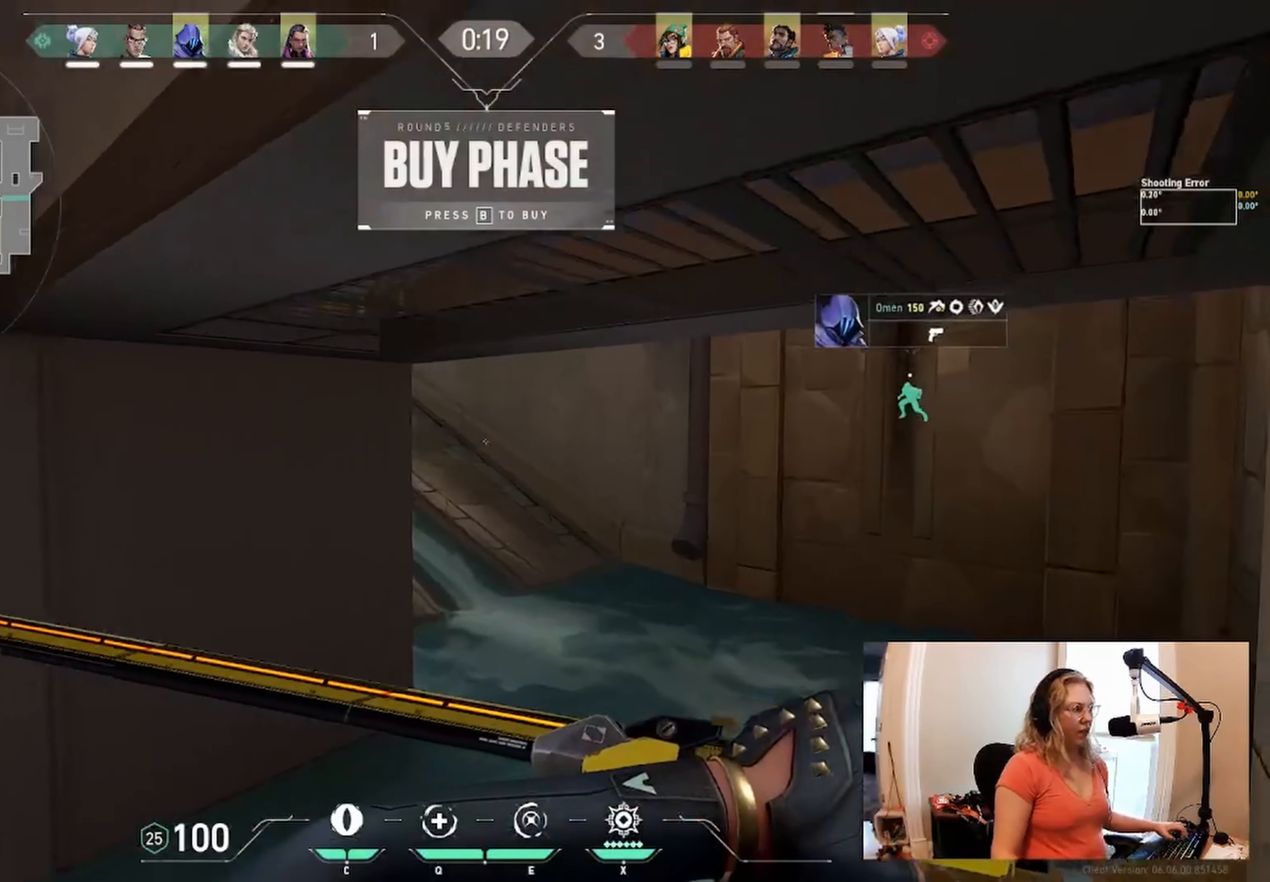
{"keys": ["d", "shift", "w"], "events": []}
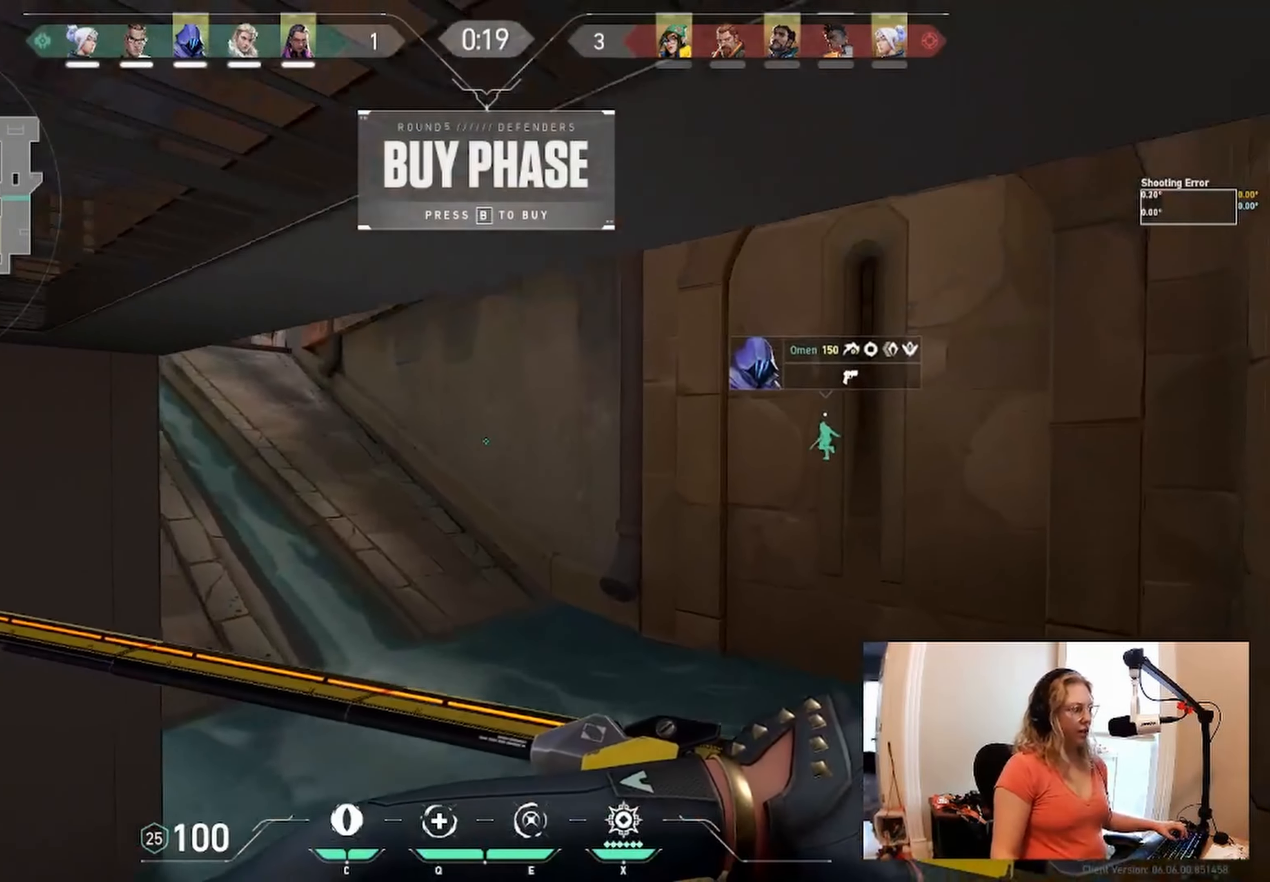
{"keys": ["w"], "events": [[83, "d", "up"], [417, "shift", "up"]]}
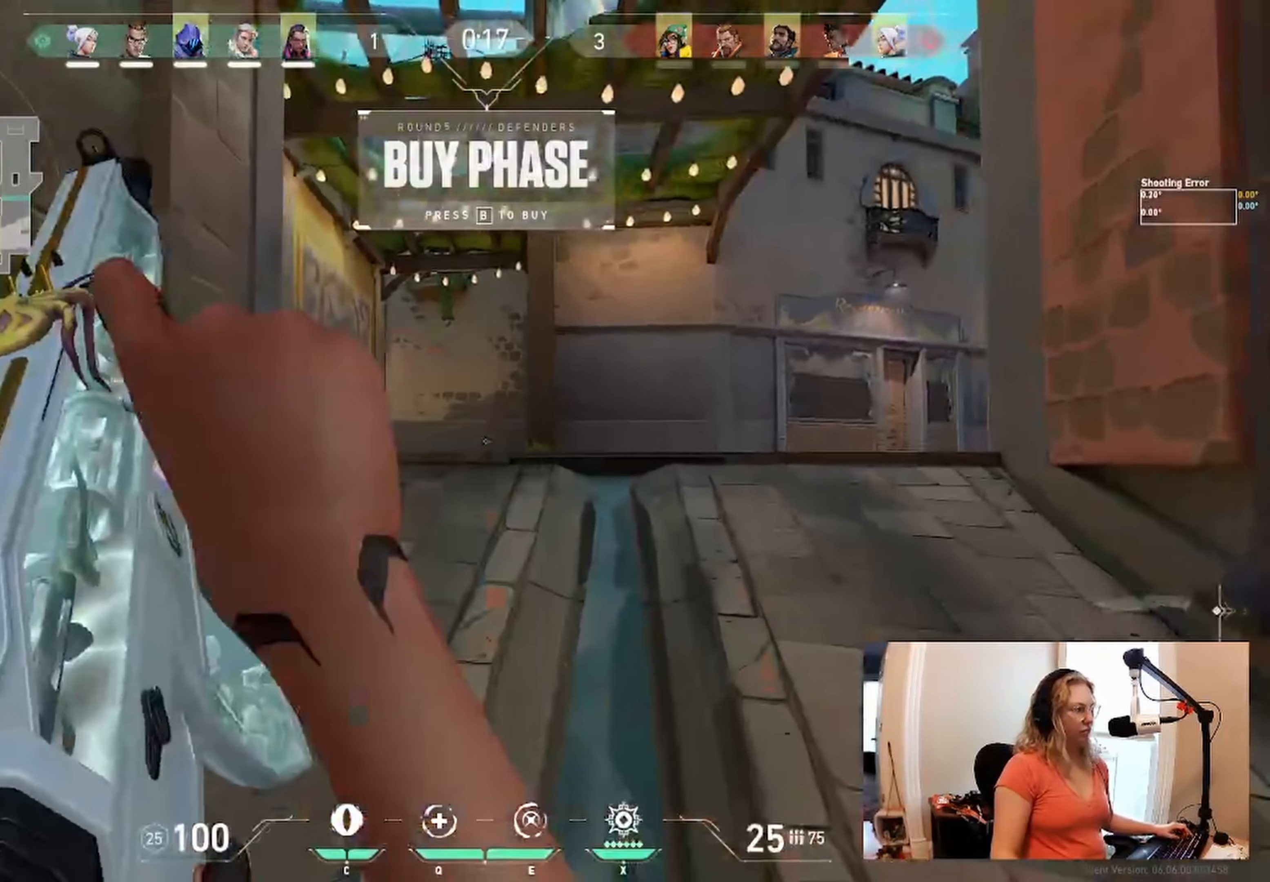
{"keys": ["w"], "events": []}
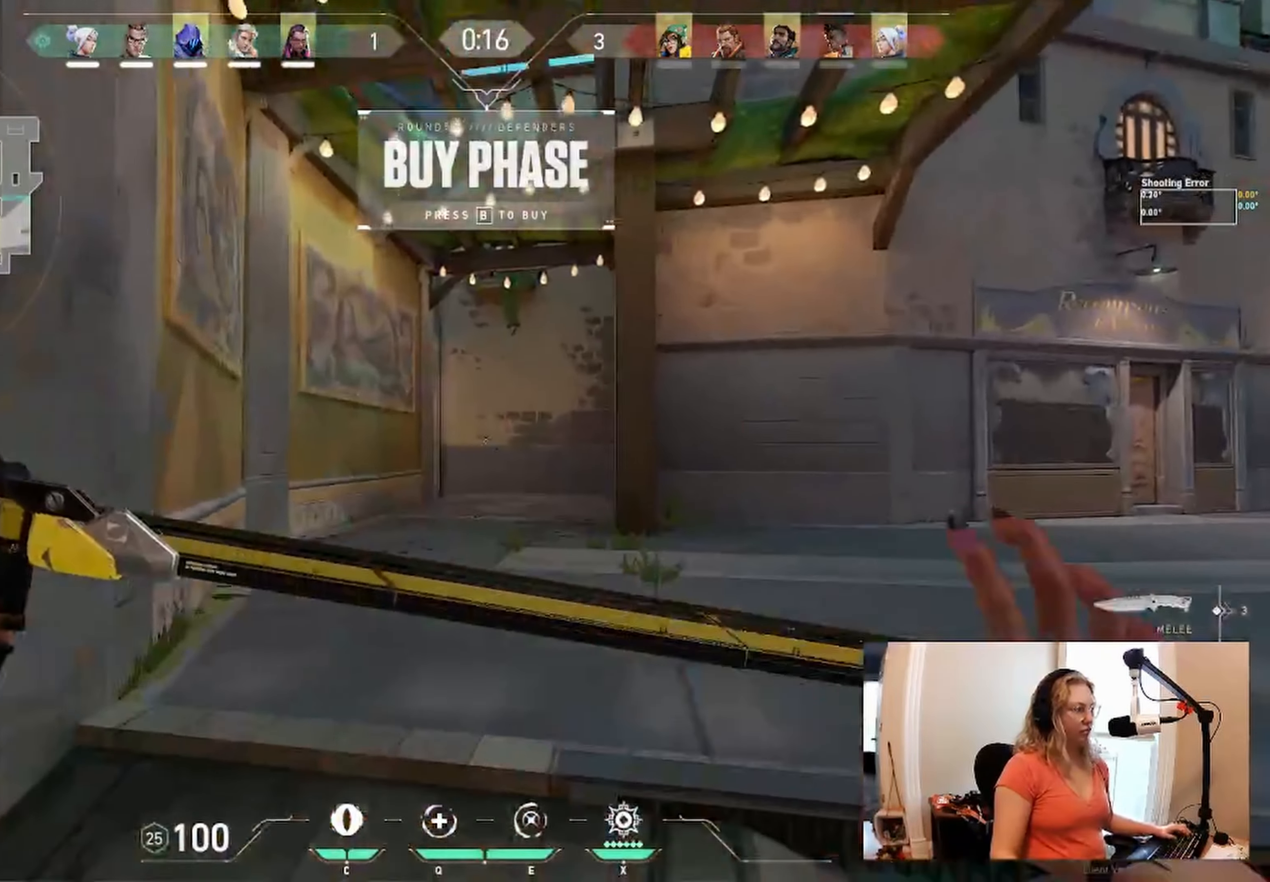
{"keys": ["w"], "events": []}
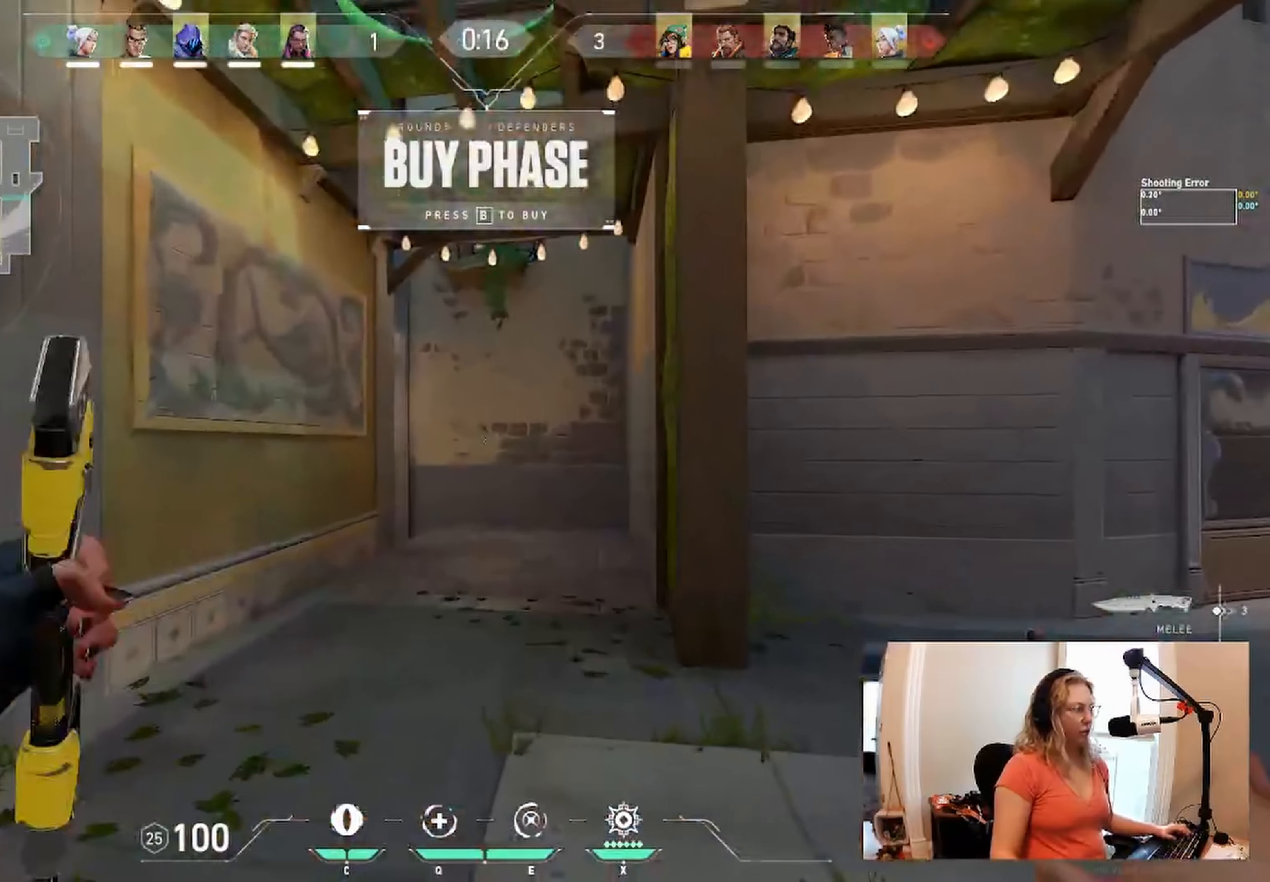
{"keys": ["w"], "events": []}
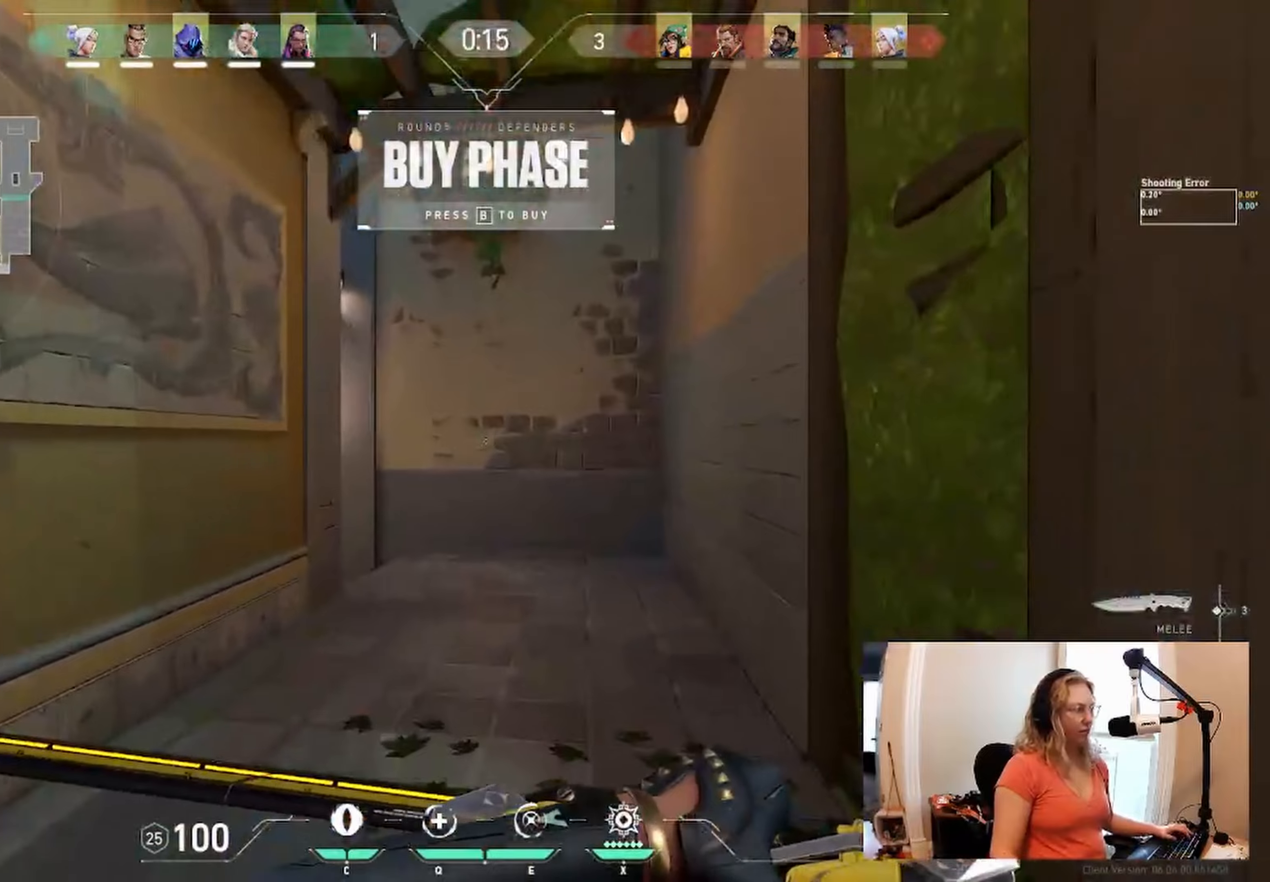
{"keys": ["w"], "events": []}
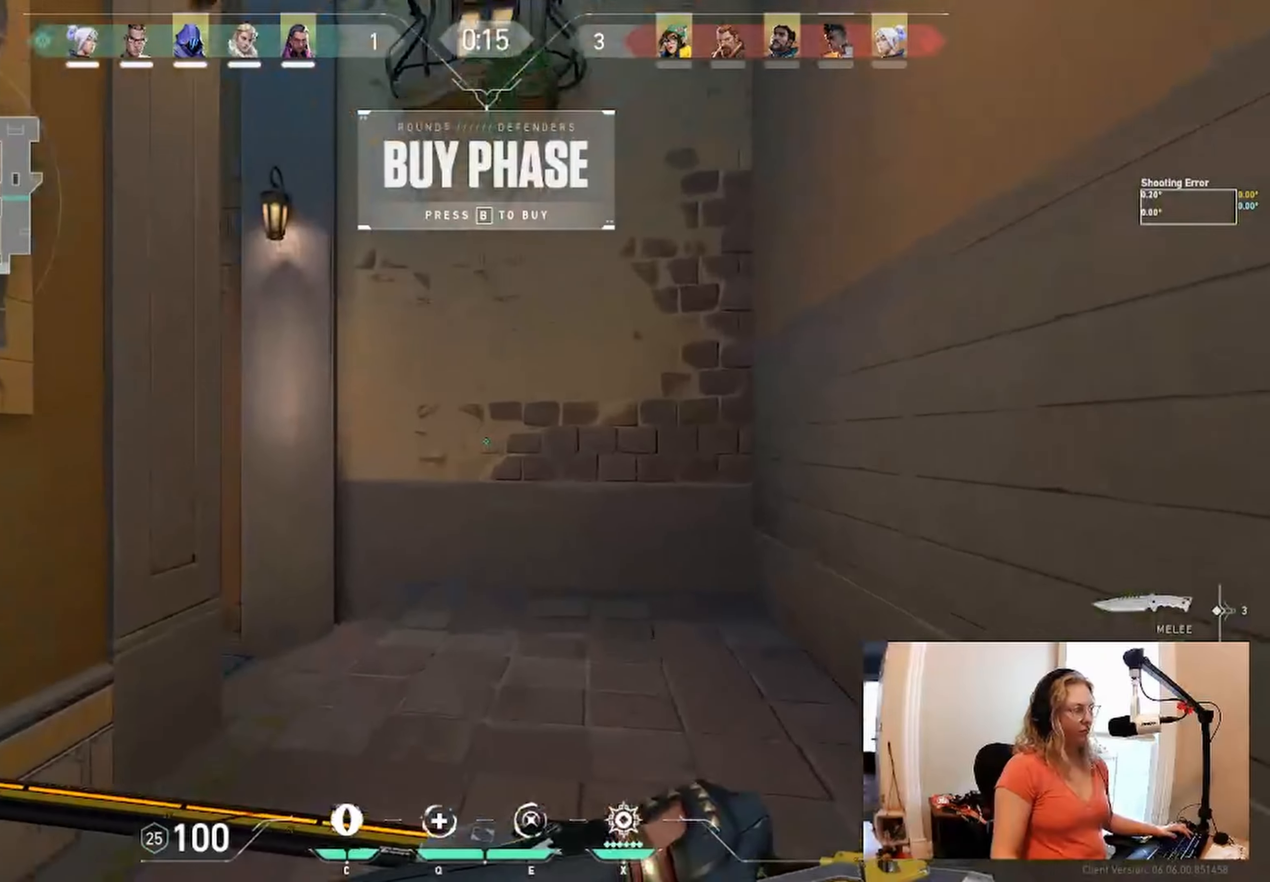
{"keys": ["w"], "events": [[250, "w", "up"], [484, "w", "down"]]}